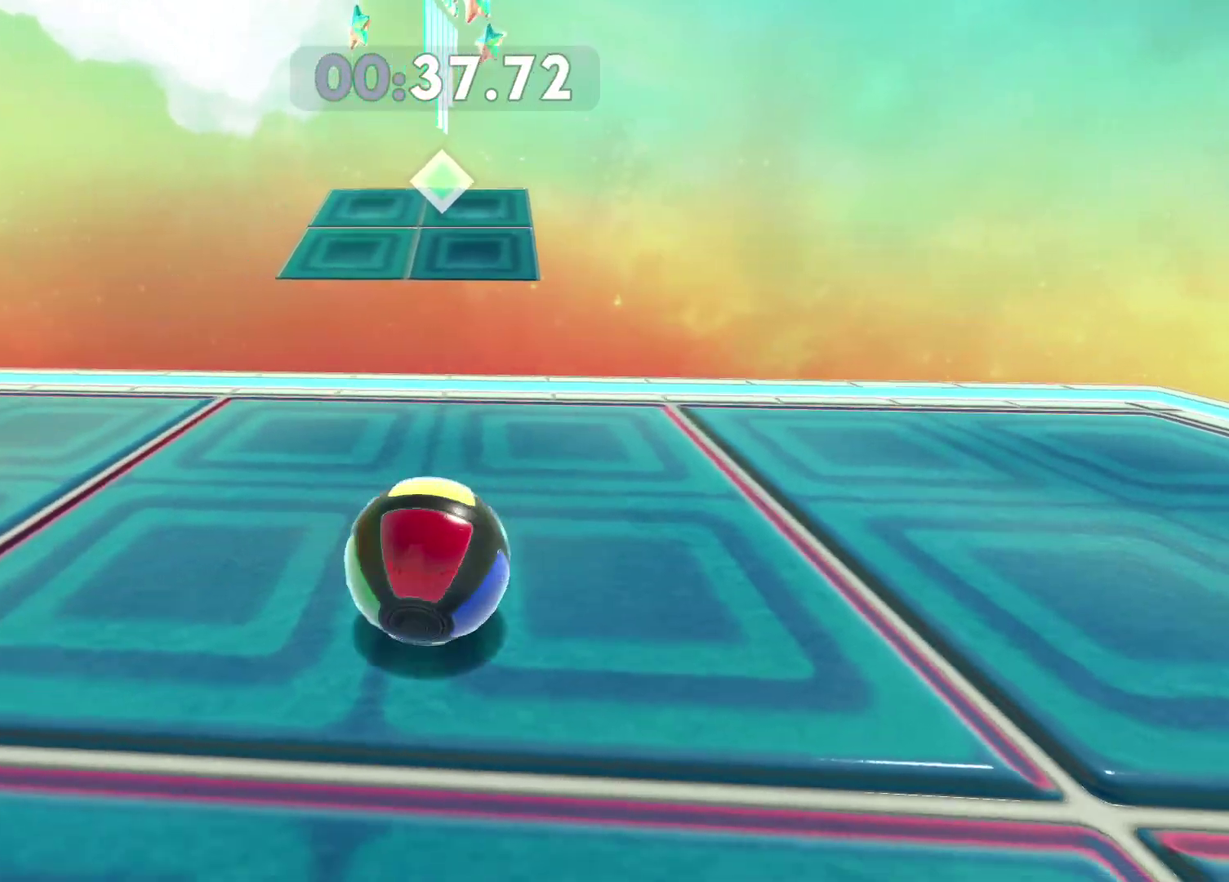
Gameplay with a controller (Xbox layout); each line is a JSON object with the inputs held at the frame after it. "events" lists button and stick changes between this image and that frame as [ms after this image, input, new state], when the widget could be followed in between.
{"buttons": [], "left_stick": "up", "right_stick": "center", "events": []}
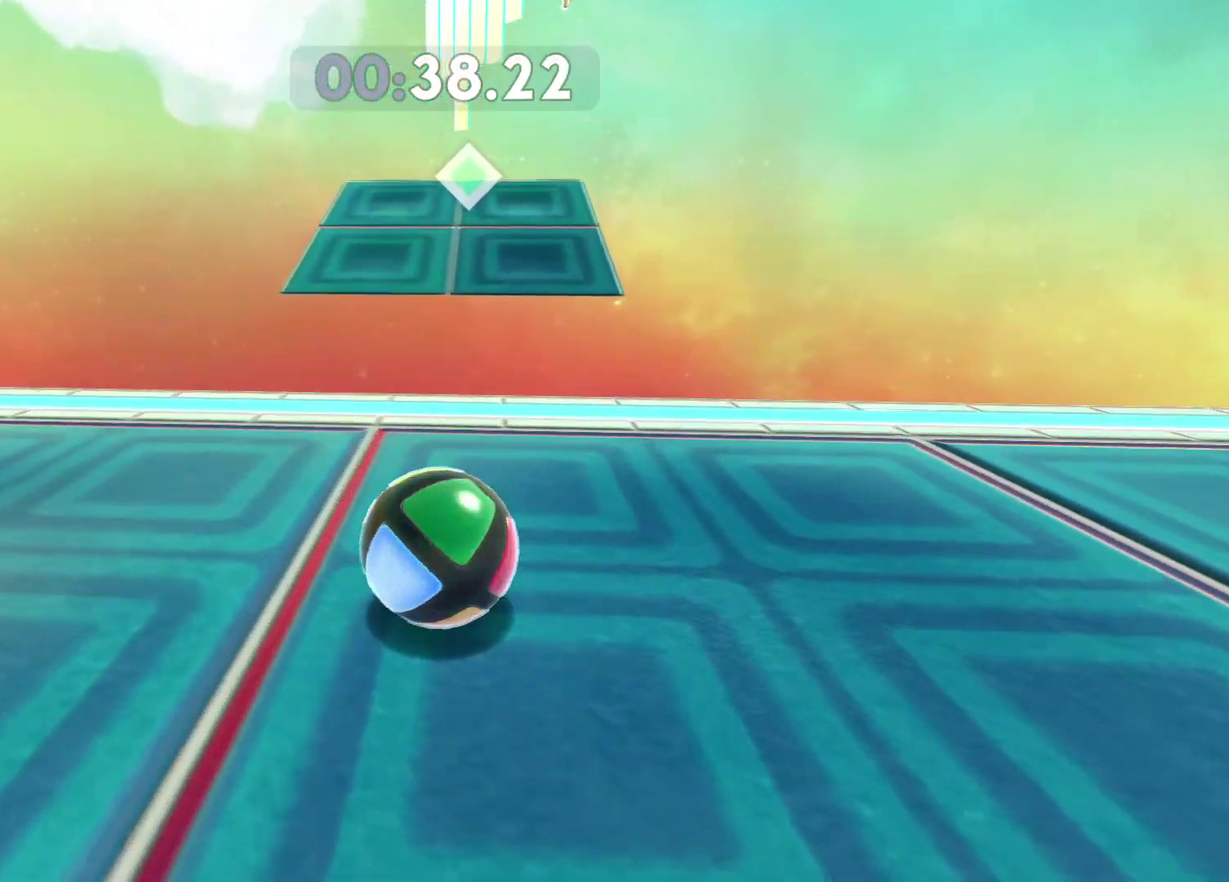
{"buttons": ["A"], "left_stick": "up", "right_stick": "center", "events": [[300, "A", "down"]]}
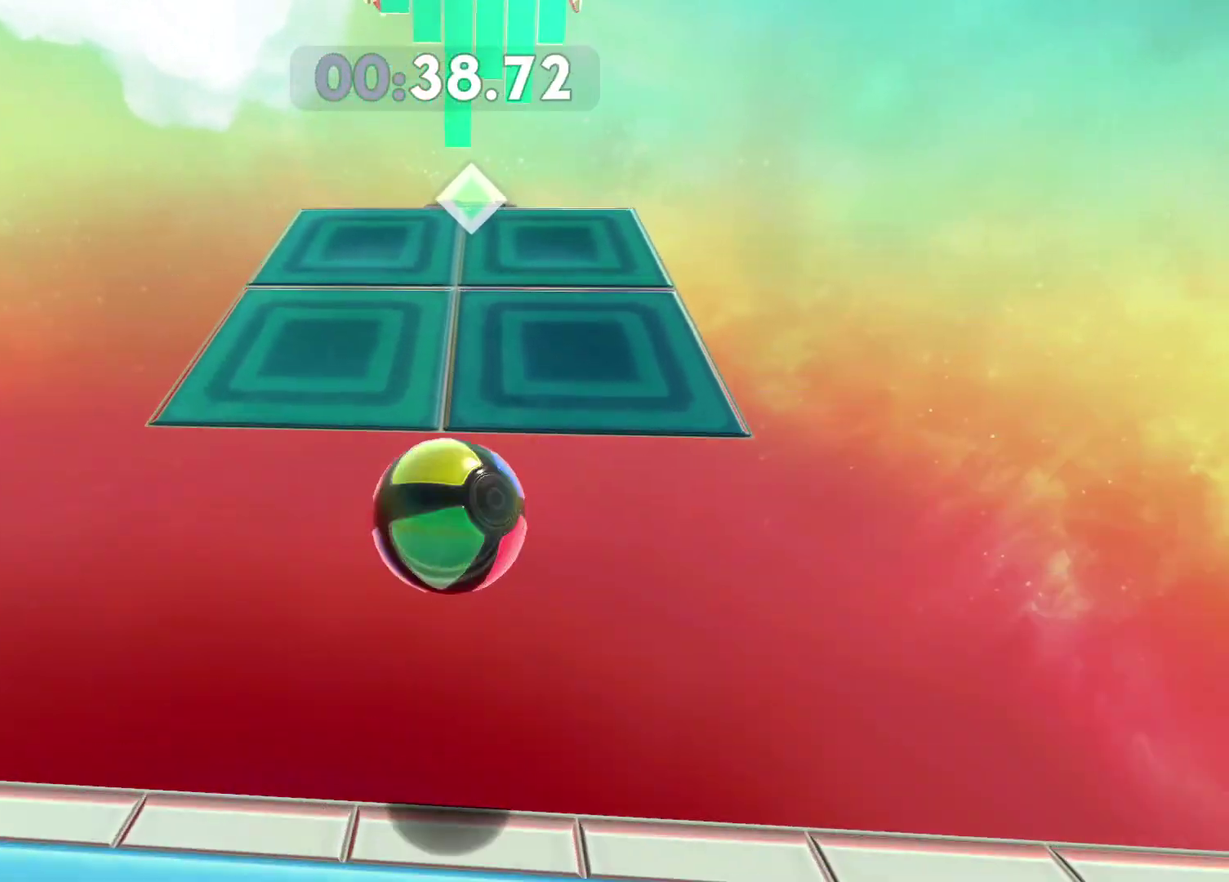
{"buttons": [], "left_stick": "up", "right_stick": "center", "events": [[133, "A", "up"]]}
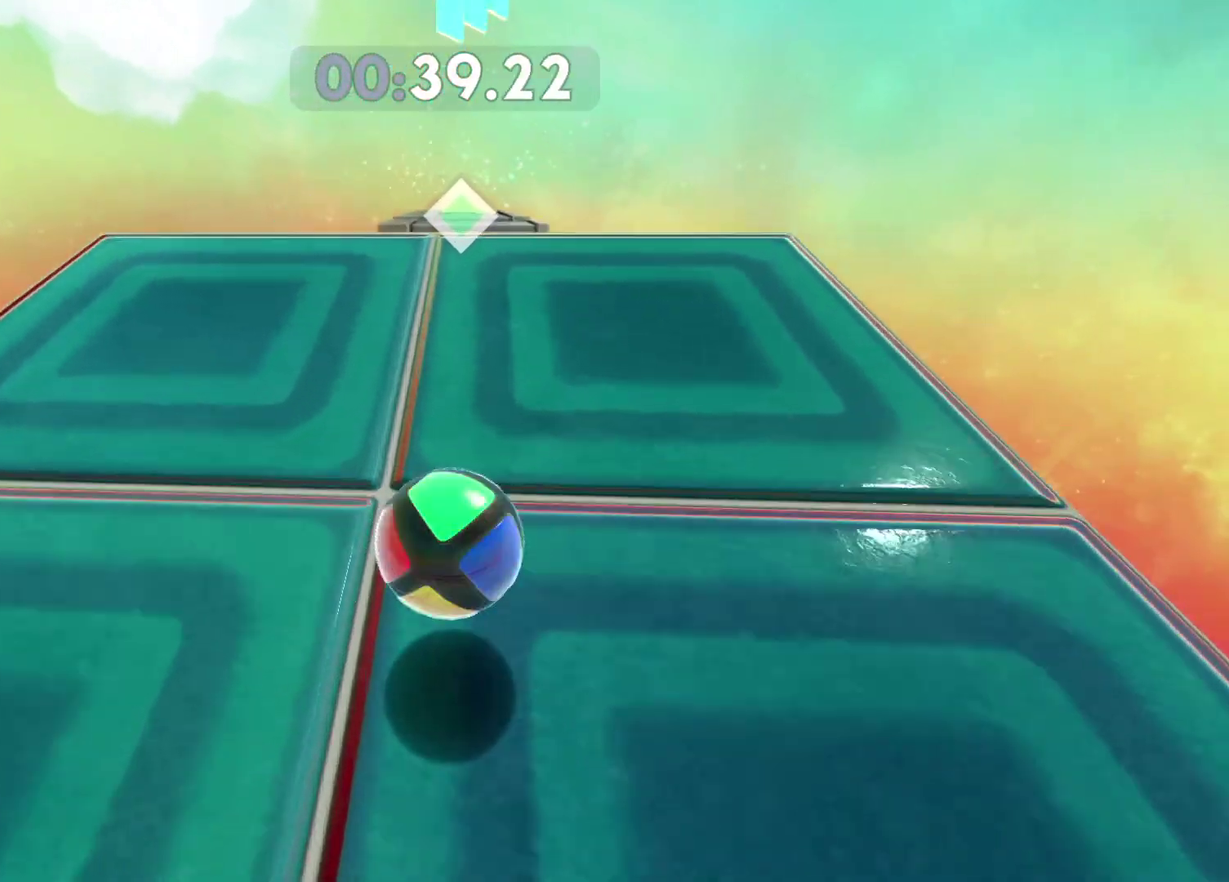
{"buttons": [], "left_stick": "up", "right_stick": "center", "events": []}
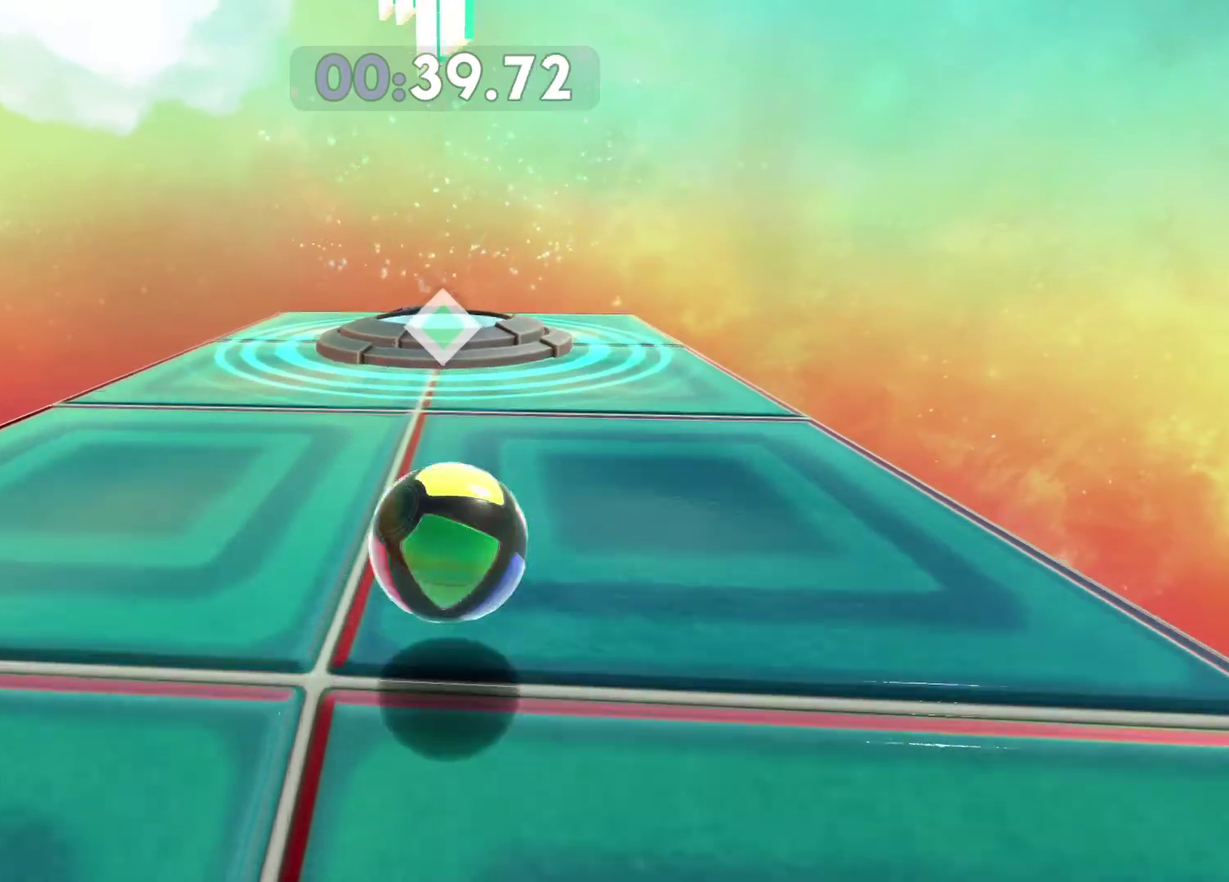
{"buttons": ["A"], "left_stick": "center", "right_stick": "center", "events": [[467, "left_stick", "center"], [483, "A", "down"]]}
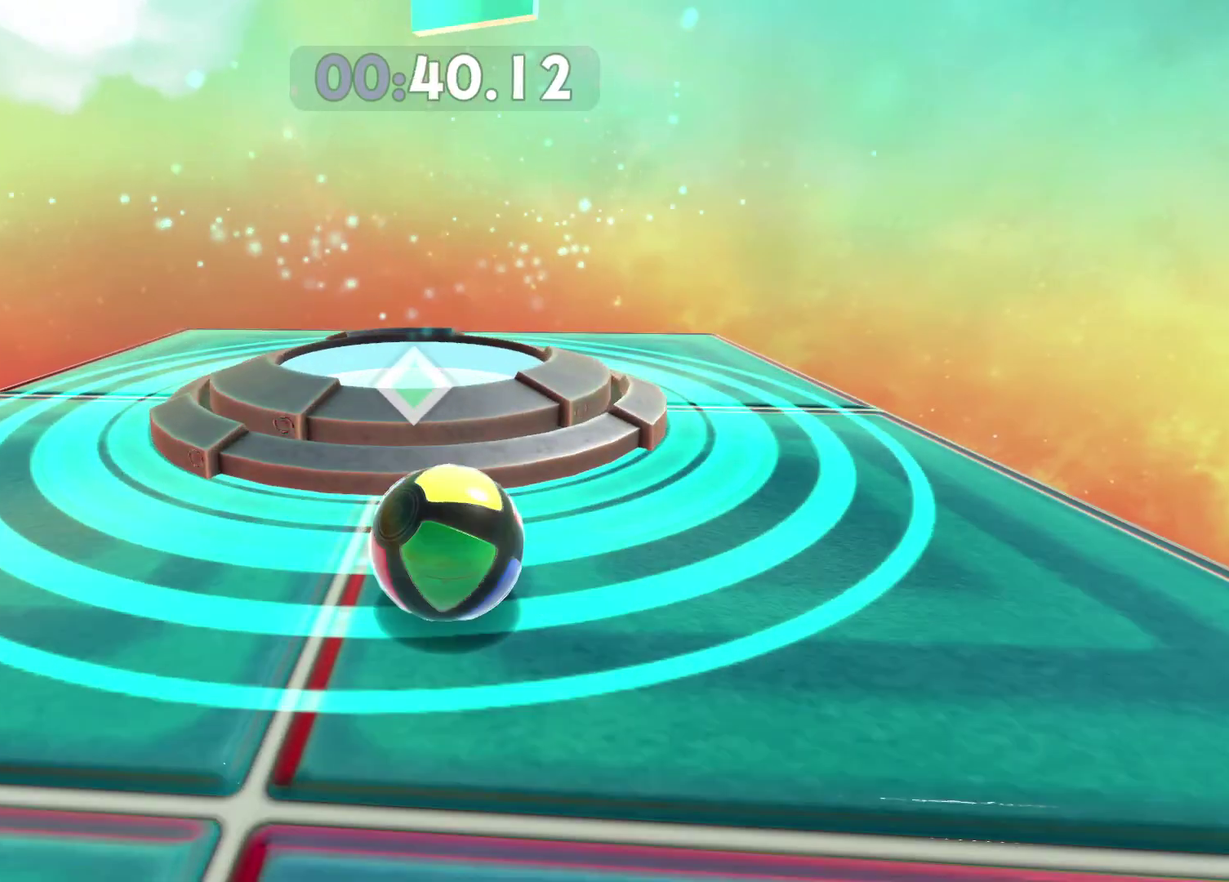
{"buttons": [], "left_stick": "center", "right_stick": "center", "events": [[50, "A", "up"]]}
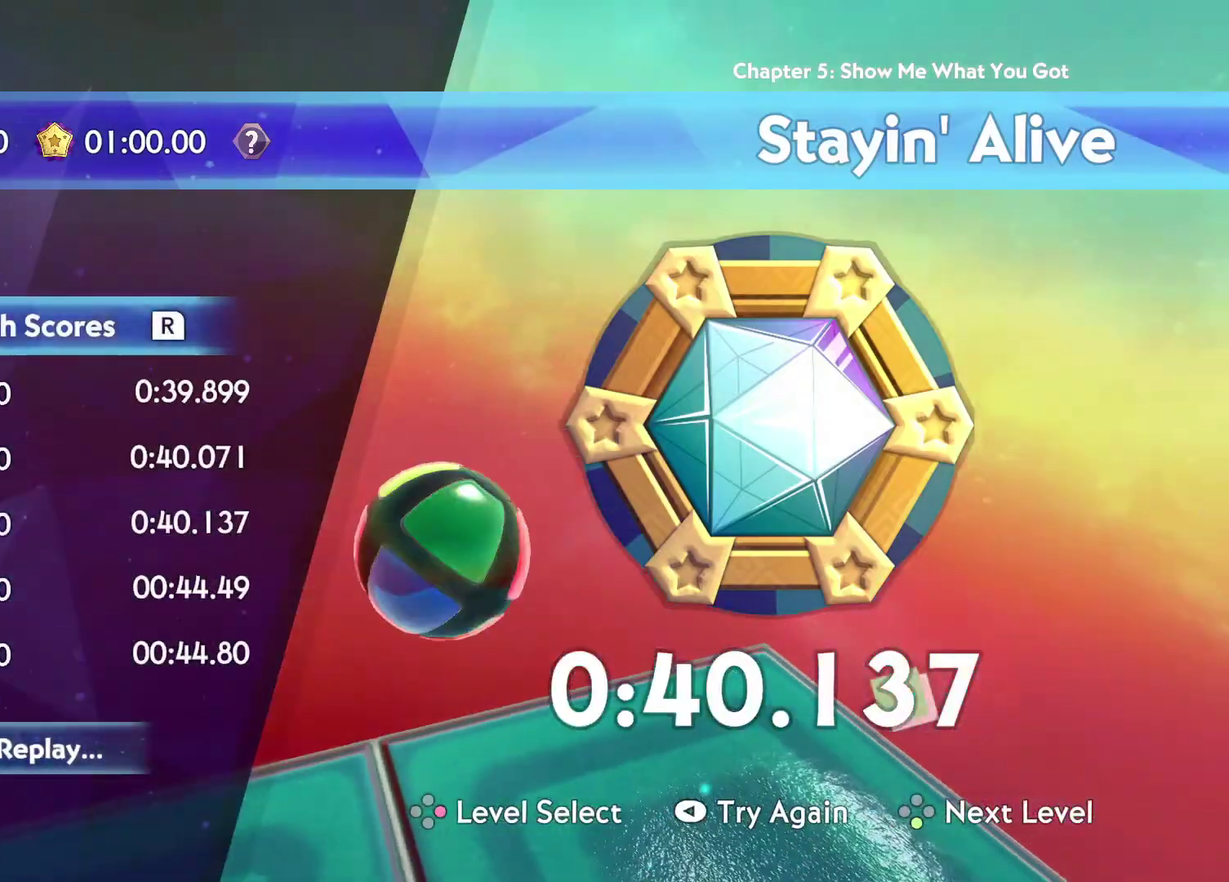
{"buttons": [], "left_stick": "center", "right_stick": "center", "events": [[17, "A", "down"], [100, "A", "up"], [167, "A", "down"], [233, "A", "up"]]}
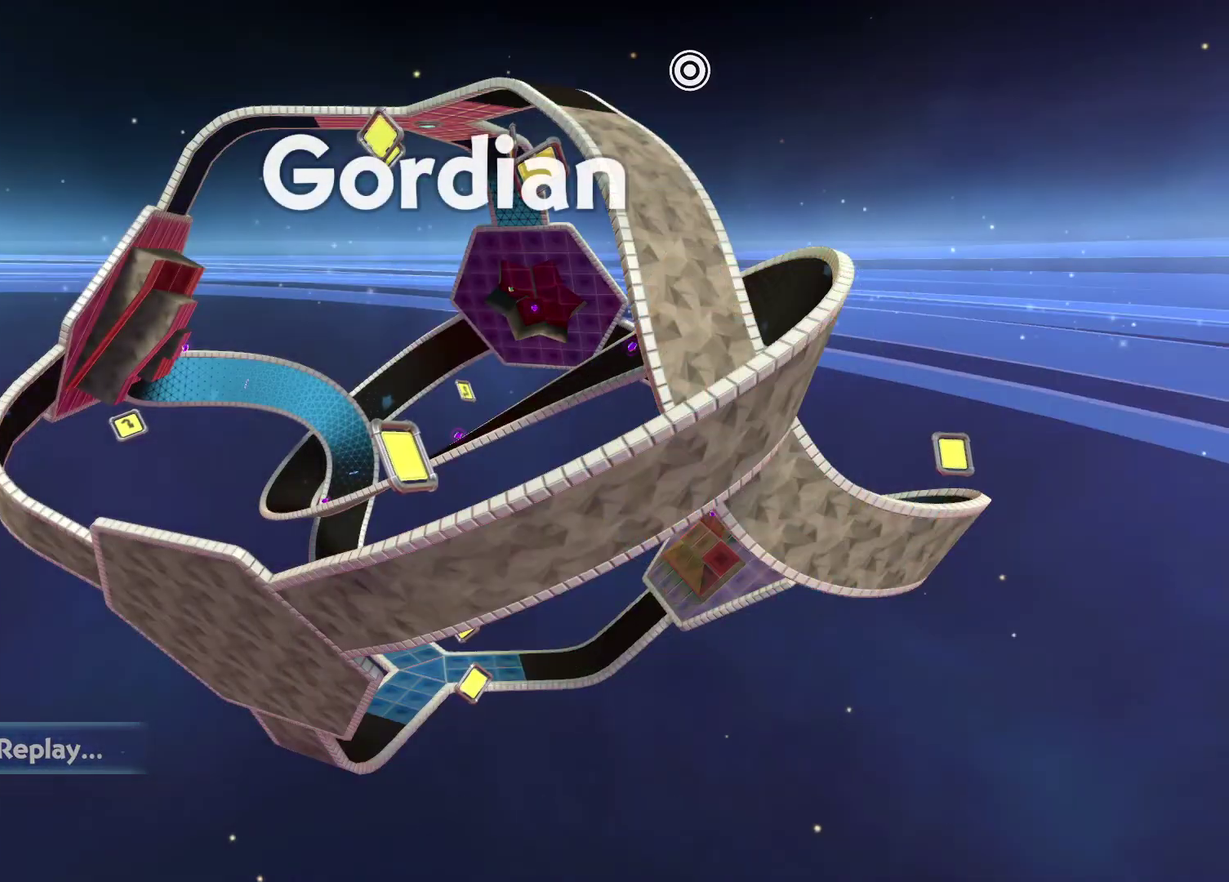
{"buttons": ["A"], "left_stick": "center", "right_stick": "center", "events": [[317, "A", "down"], [367, "A", "up"], [450, "A", "down"]]}
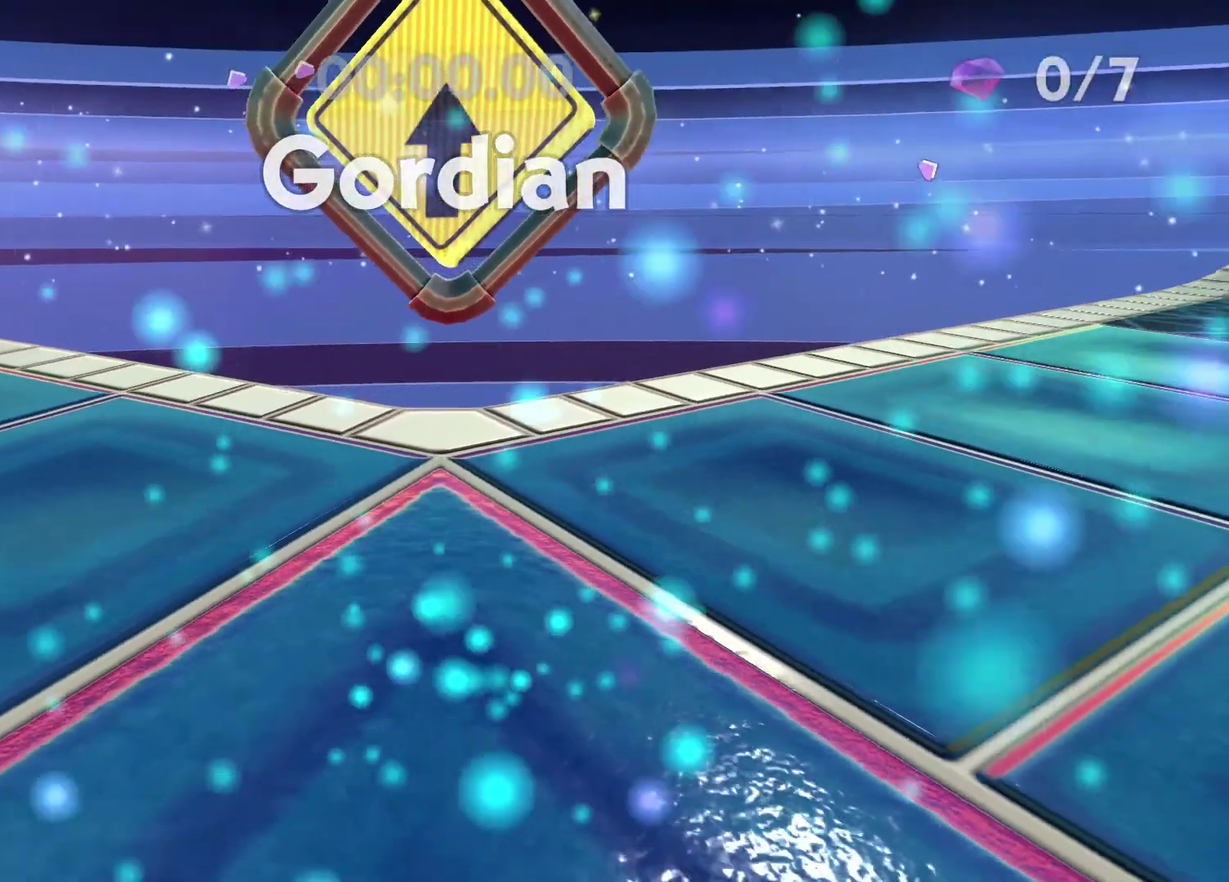
{"buttons": [], "left_stick": "up-left", "right_stick": "left", "events": [[33, "A", "up"], [67, "left_stick", "up"], [83, "A", "down"], [150, "A", "up"], [217, "A", "down"], [250, "left_stick", "up-left"], [283, "A", "up"], [367, "right_stick", "left"]]}
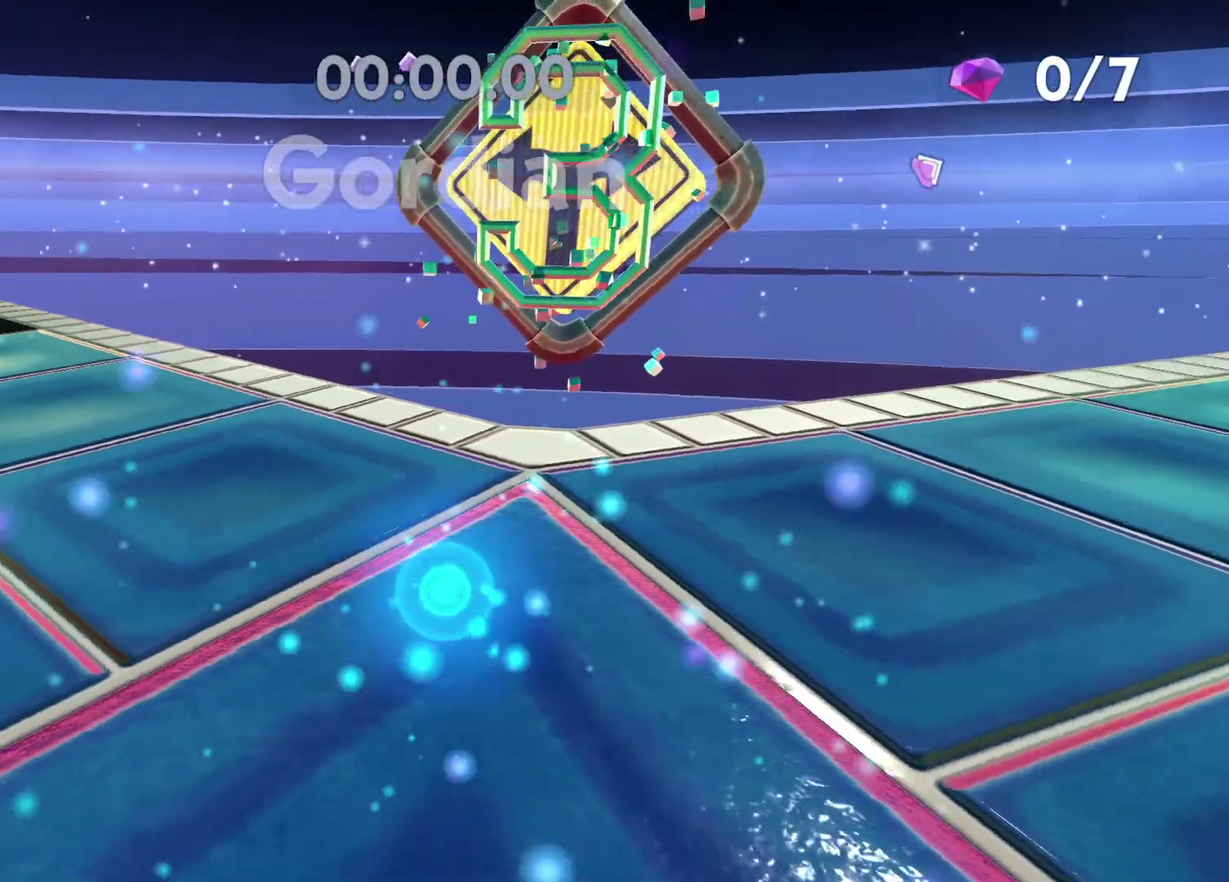
{"buttons": [], "left_stick": "up", "right_stick": "right", "events": [[183, "right_stick", "center"], [200, "left_stick", "up"], [500, "right_stick", "right"]]}
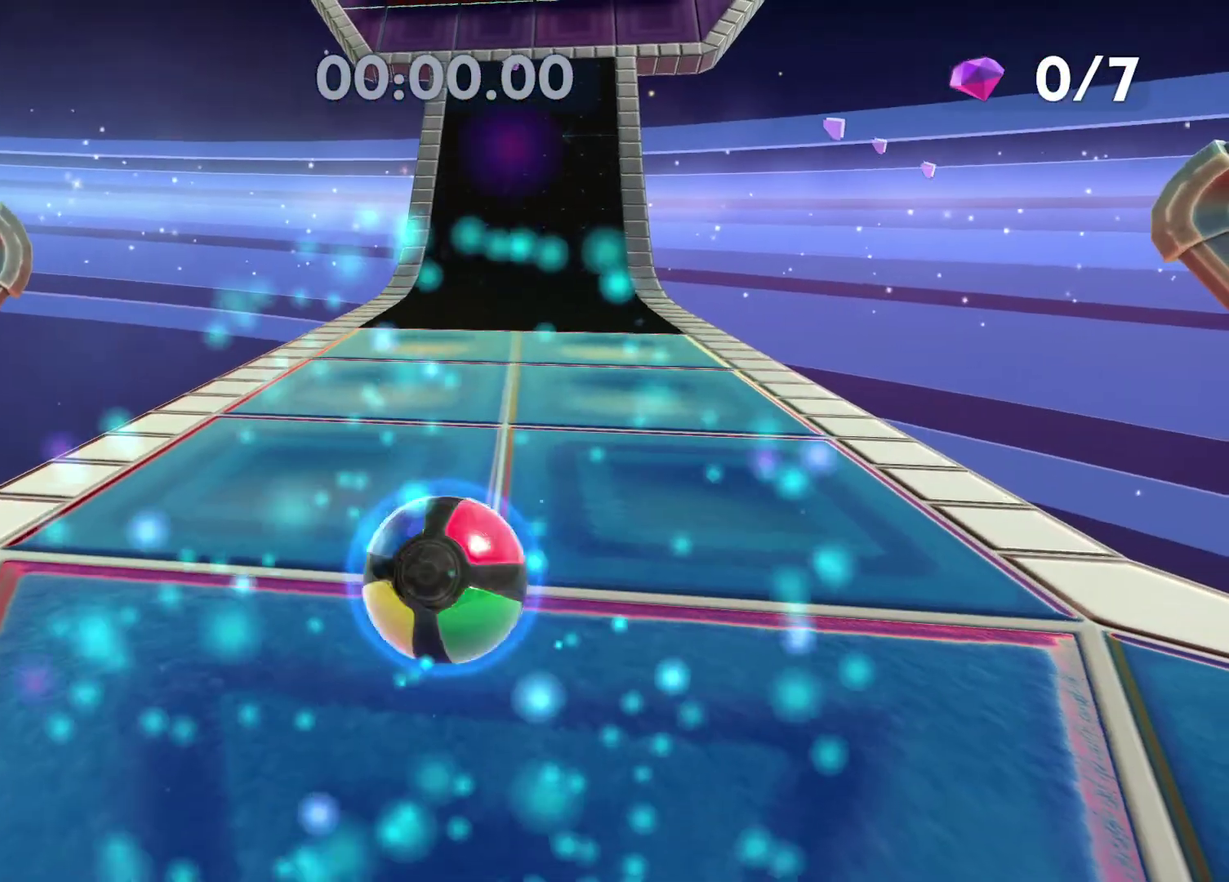
{"buttons": [], "left_stick": "up", "right_stick": "center", "events": [[67, "right_stick", "center"]]}
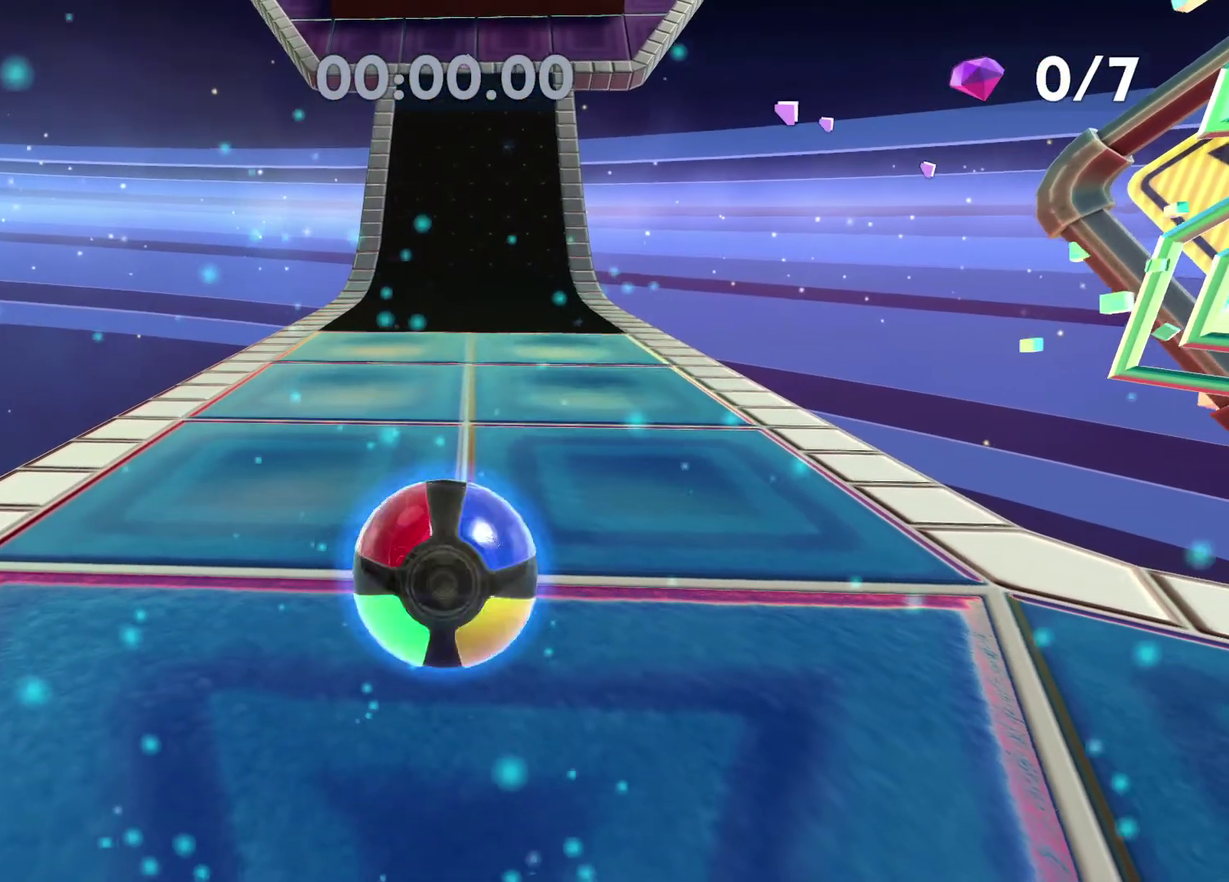
{"buttons": [], "left_stick": "up", "right_stick": "center", "events": []}
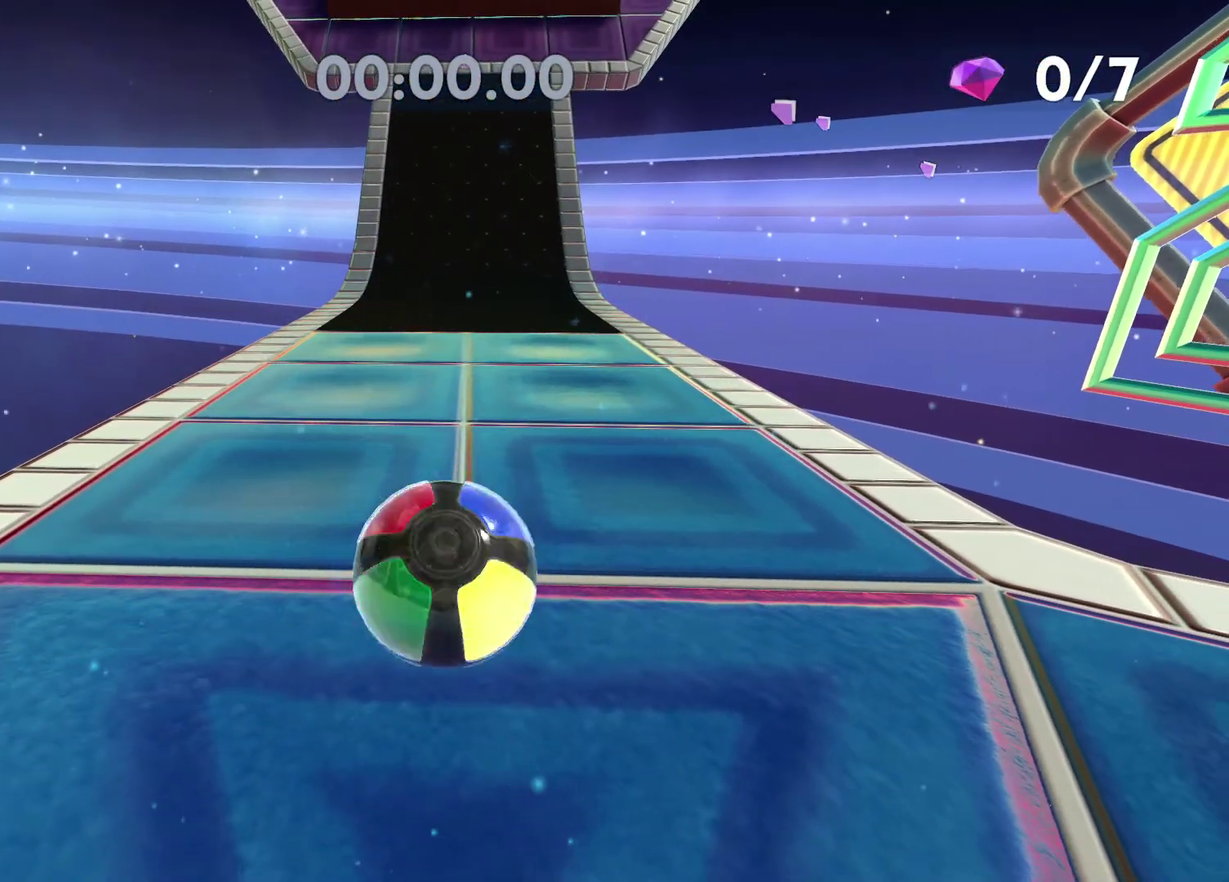
{"buttons": [], "left_stick": "up", "right_stick": "center", "events": []}
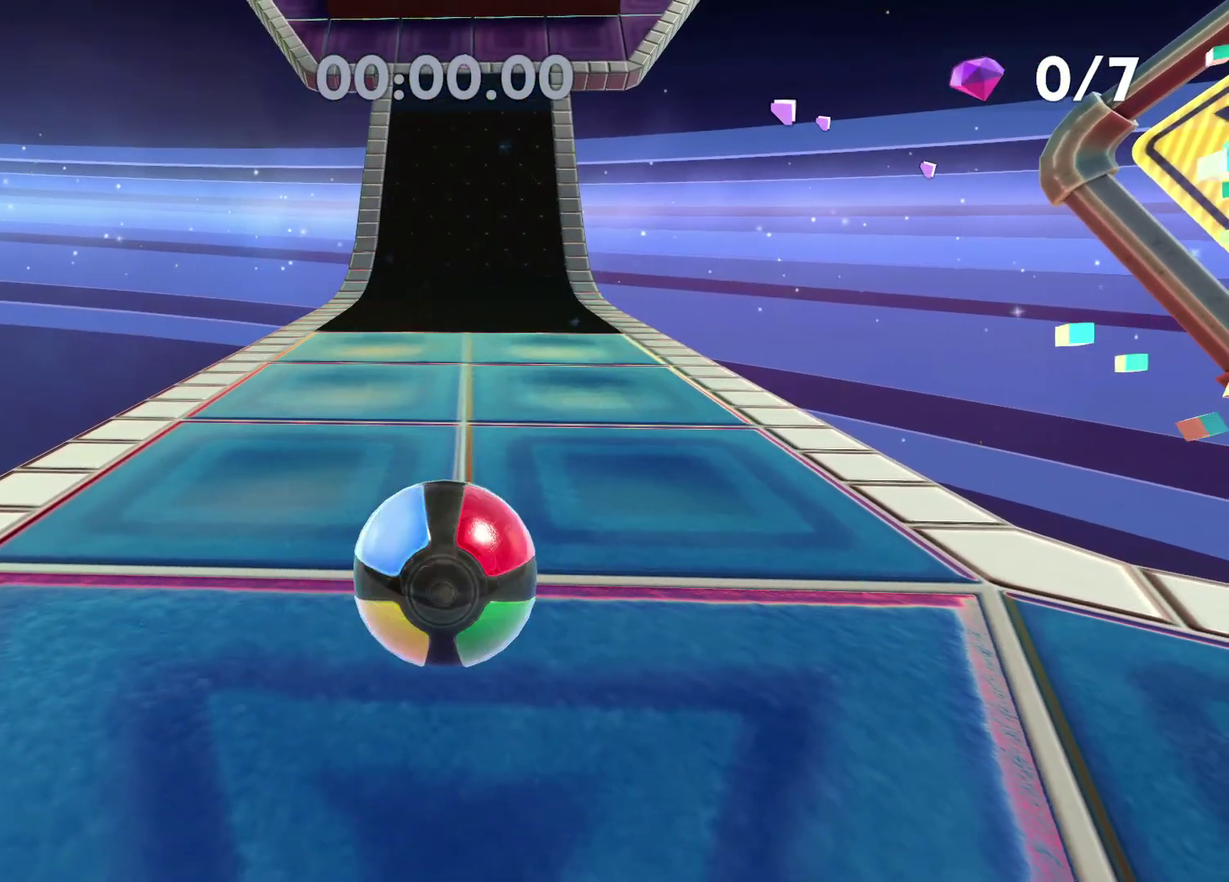
{"buttons": [], "left_stick": "up", "right_stick": "center", "events": []}
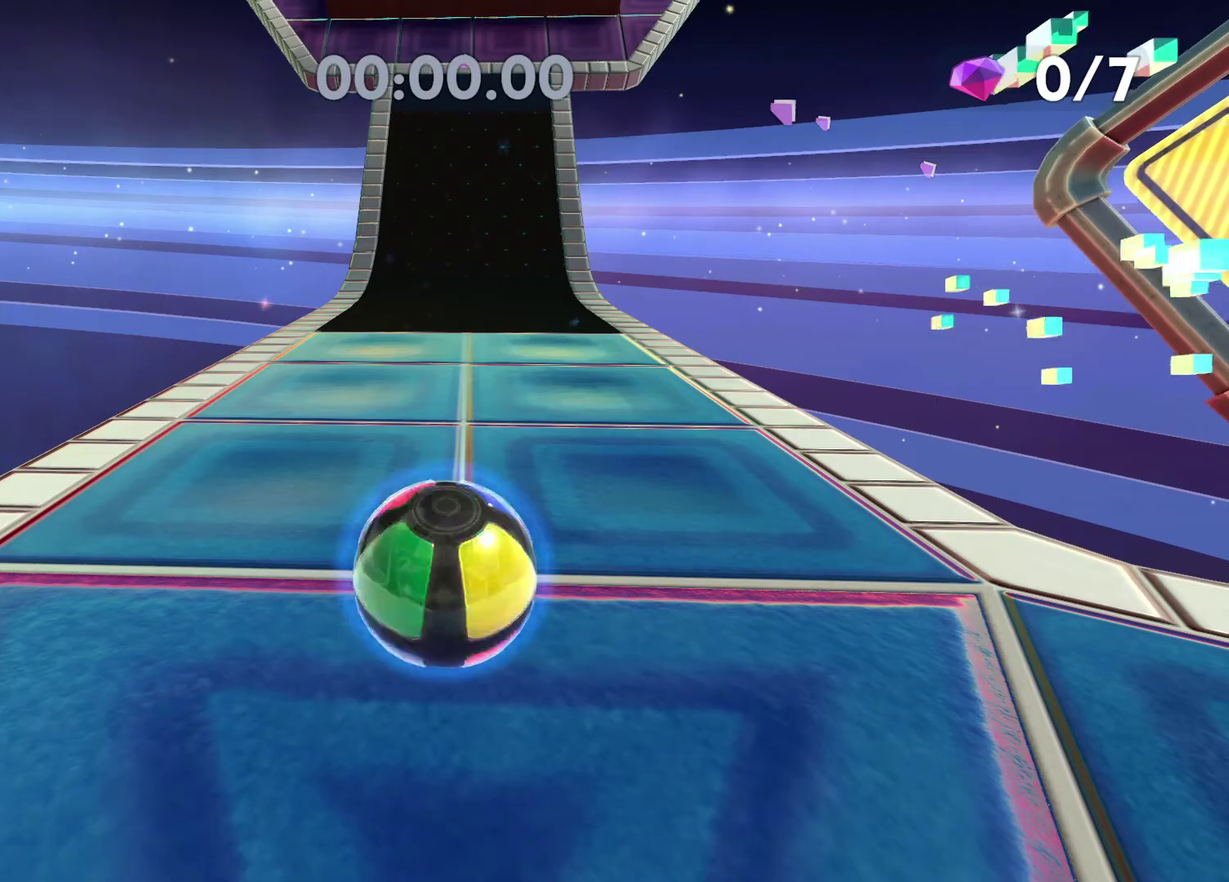
{"buttons": [], "left_stick": "up", "right_stick": "center", "events": [[150, "A", "down"], [483, "A", "up"]]}
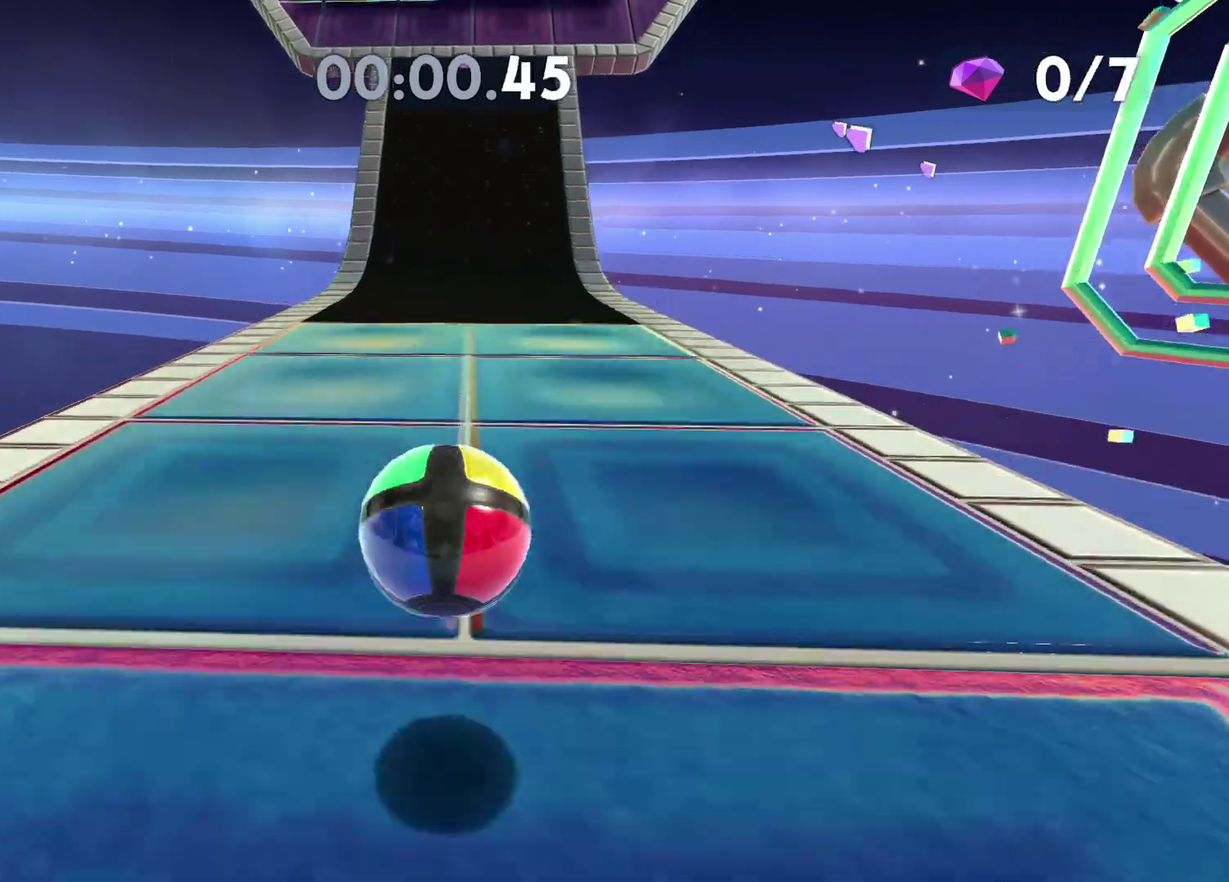
{"buttons": [], "left_stick": "up", "right_stick": "up", "events": [[417, "right_stick", "up"]]}
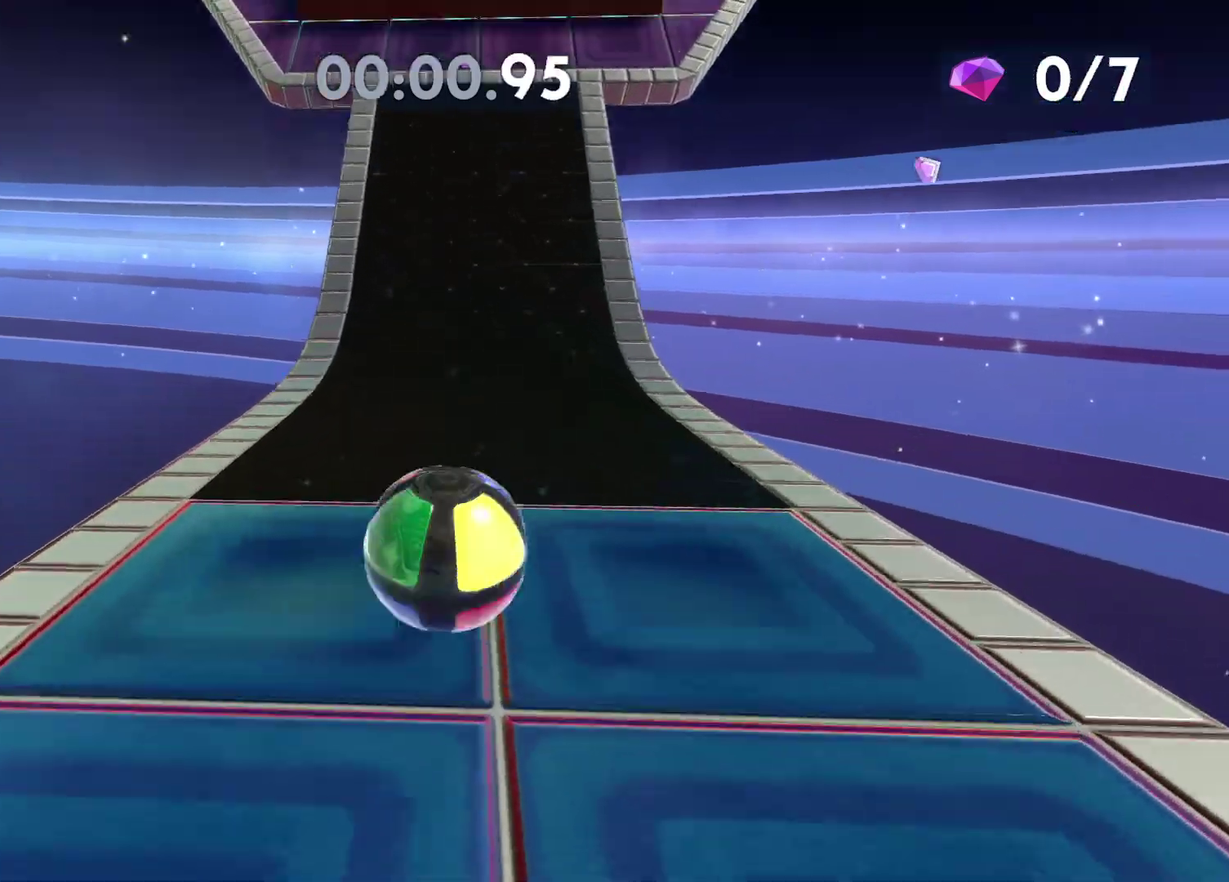
{"buttons": [], "left_stick": "up", "right_stick": "center", "events": [[183, "right_stick", "center"]]}
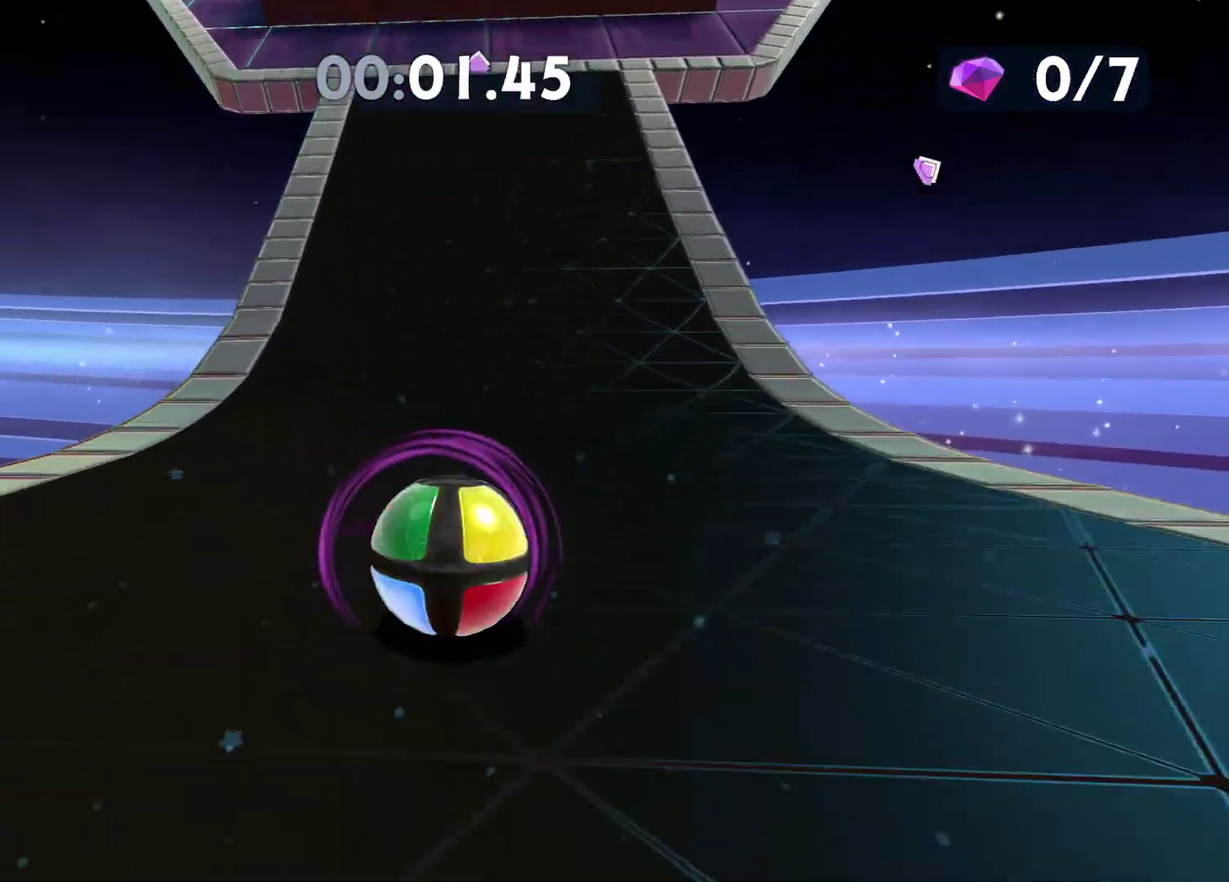
{"buttons": [], "left_stick": "up", "right_stick": "center", "events": []}
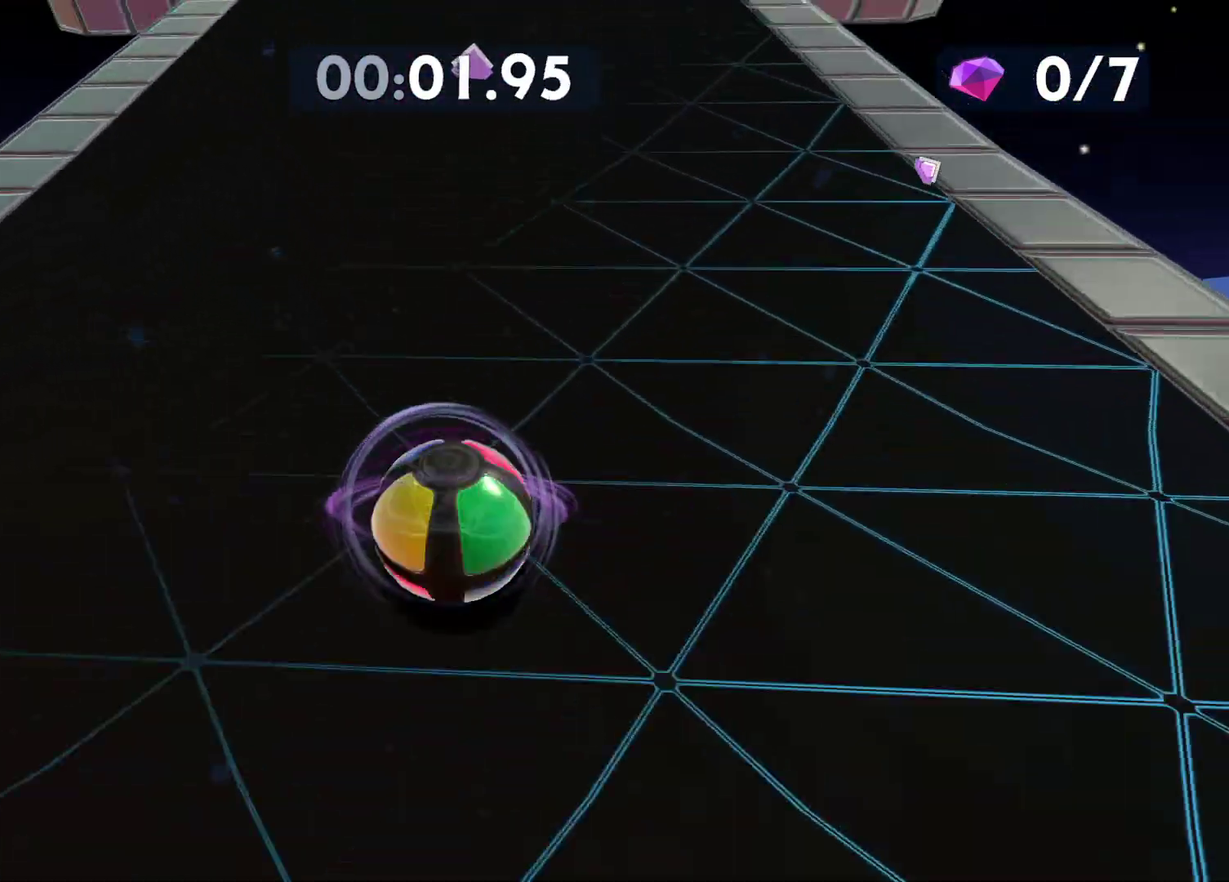
{"buttons": [], "left_stick": "center", "right_stick": "center", "events": [[217, "left_stick", "center"], [333, "left_stick", "down-left"], [400, "left_stick", "down"], [467, "left_stick", "center"]]}
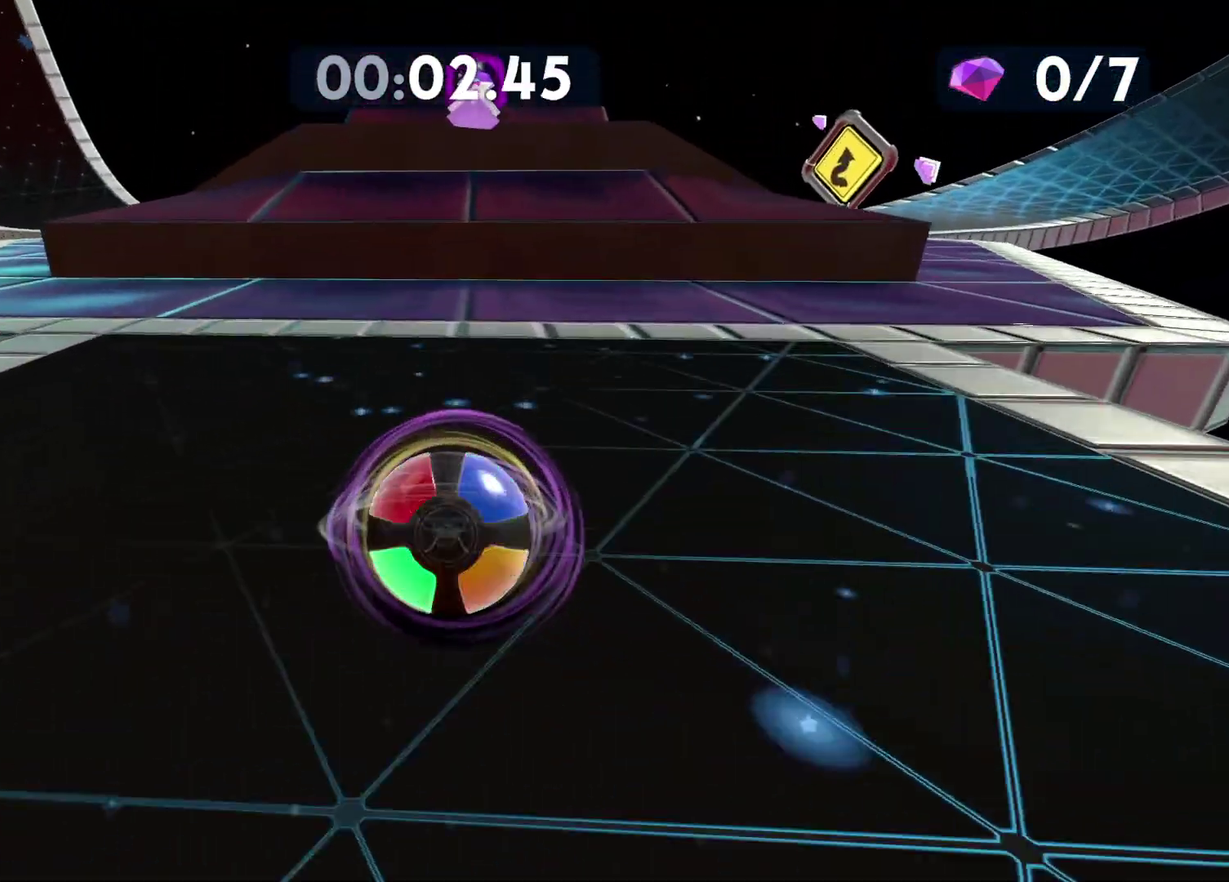
{"buttons": [], "left_stick": "down", "right_stick": "center", "events": [[217, "A", "down"], [217, "left_stick", "up-left"], [283, "left_stick", "up"], [383, "A", "up"], [400, "left_stick", "center"], [467, "left_stick", "down"]]}
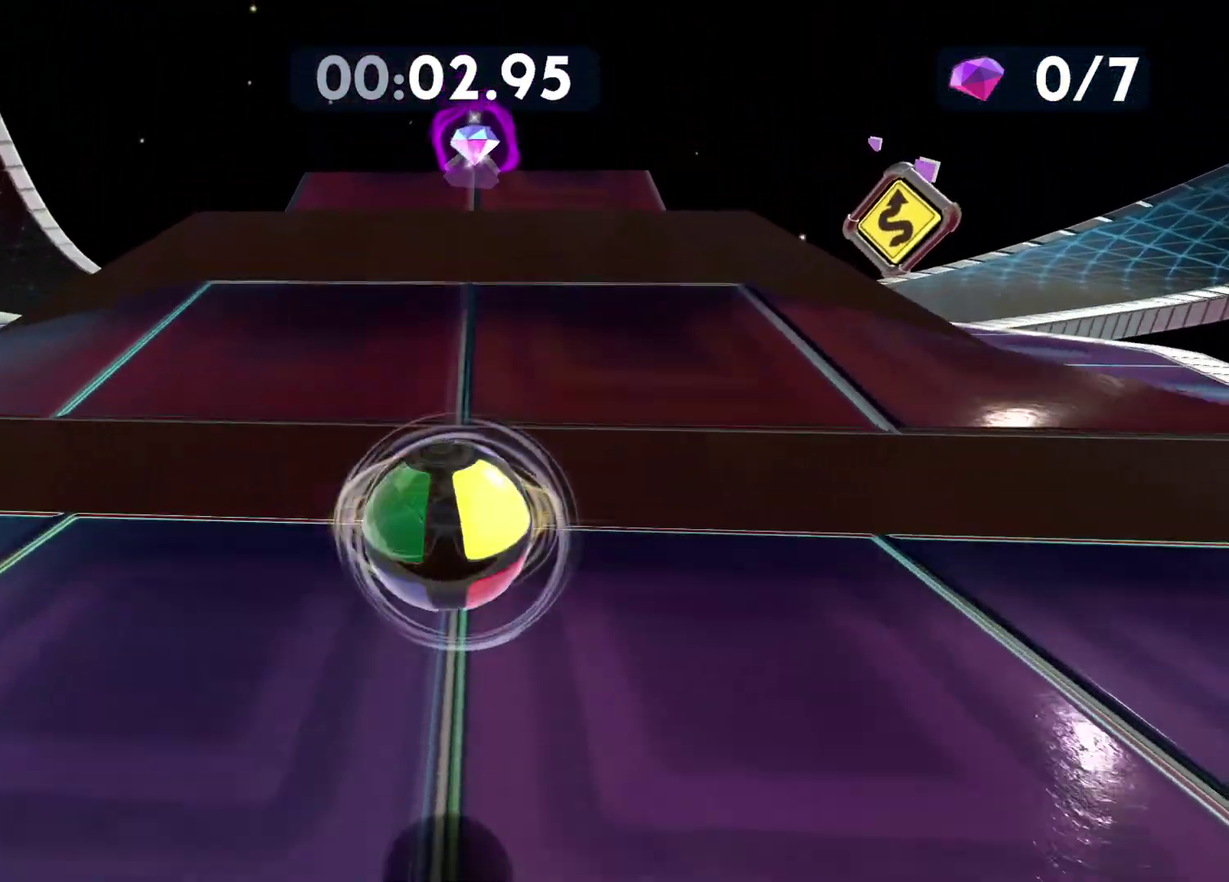
{"buttons": [], "left_stick": "up", "right_stick": "center", "events": [[133, "left_stick", "center"], [267, "A", "down"], [367, "left_stick", "up-right"], [467, "A", "up"], [483, "left_stick", "up"]]}